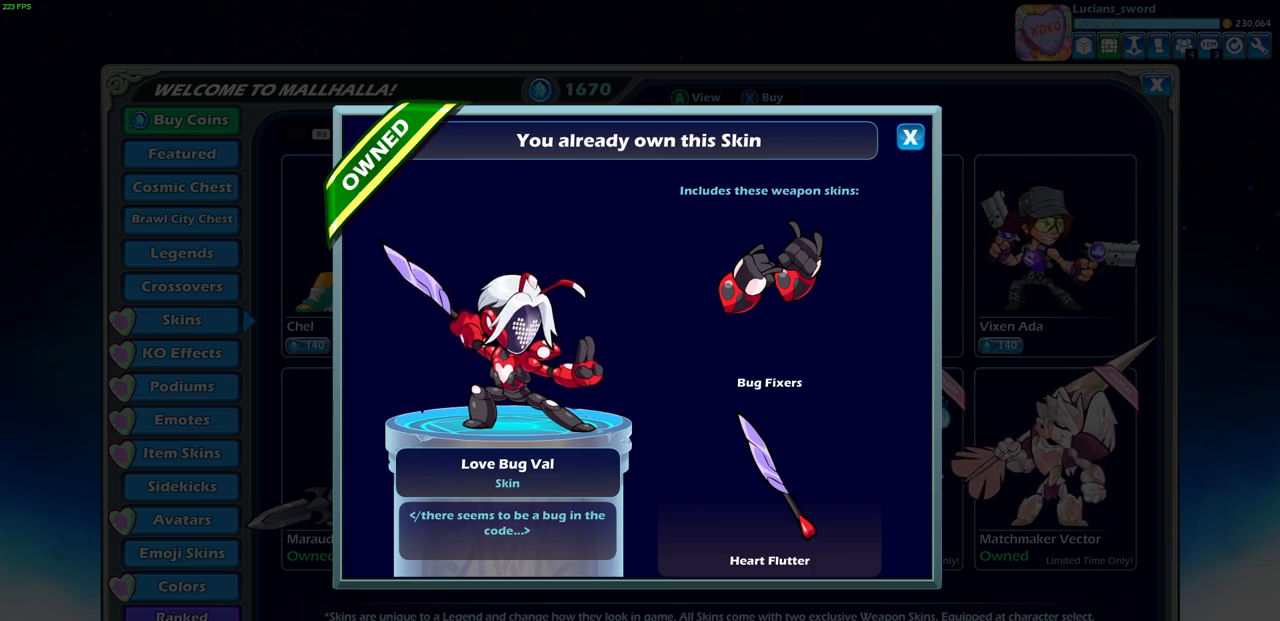
Gameplay with a controller (PlayStation layout); each line is a JSON object with the inputs held at the frame after it. "events" lists button and stick changes between this image and that frame as [ms after this image, input, new state], when the widget could be followed in between.
{"buttons": [], "left_stick": "center", "right_stick": "center", "events": [[250, "CIRCLE", "down"], [333, "CIRCLE", "up"]]}
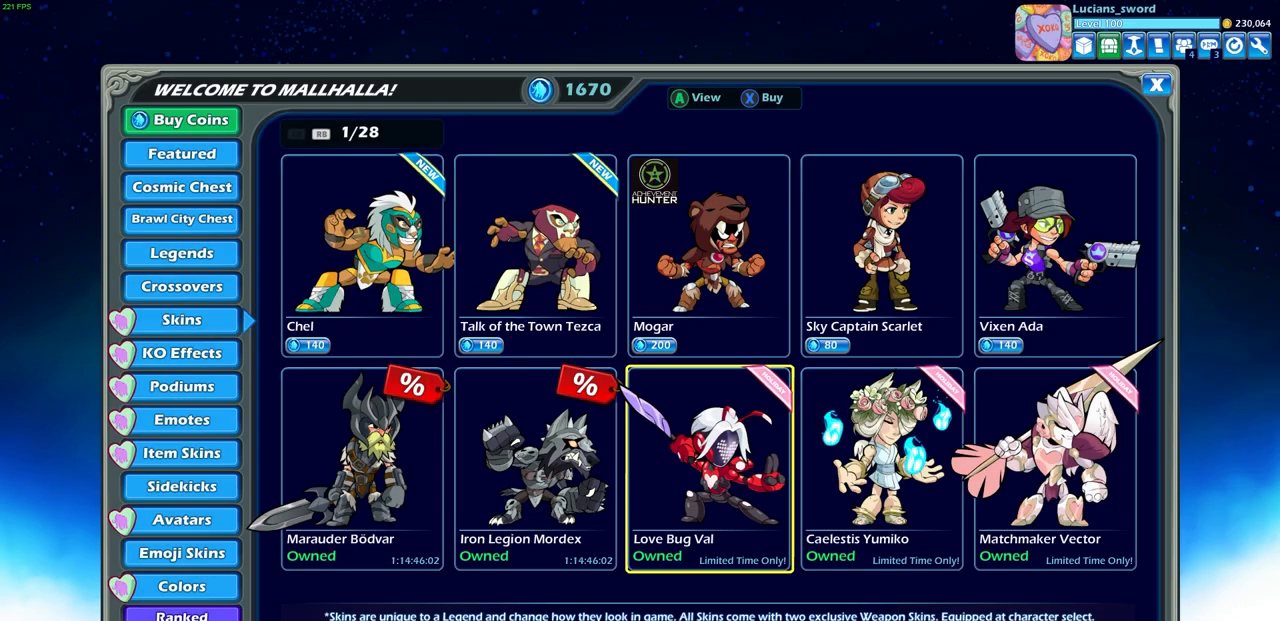
{"buttons": [], "left_stick": "center", "right_stick": "center", "events": []}
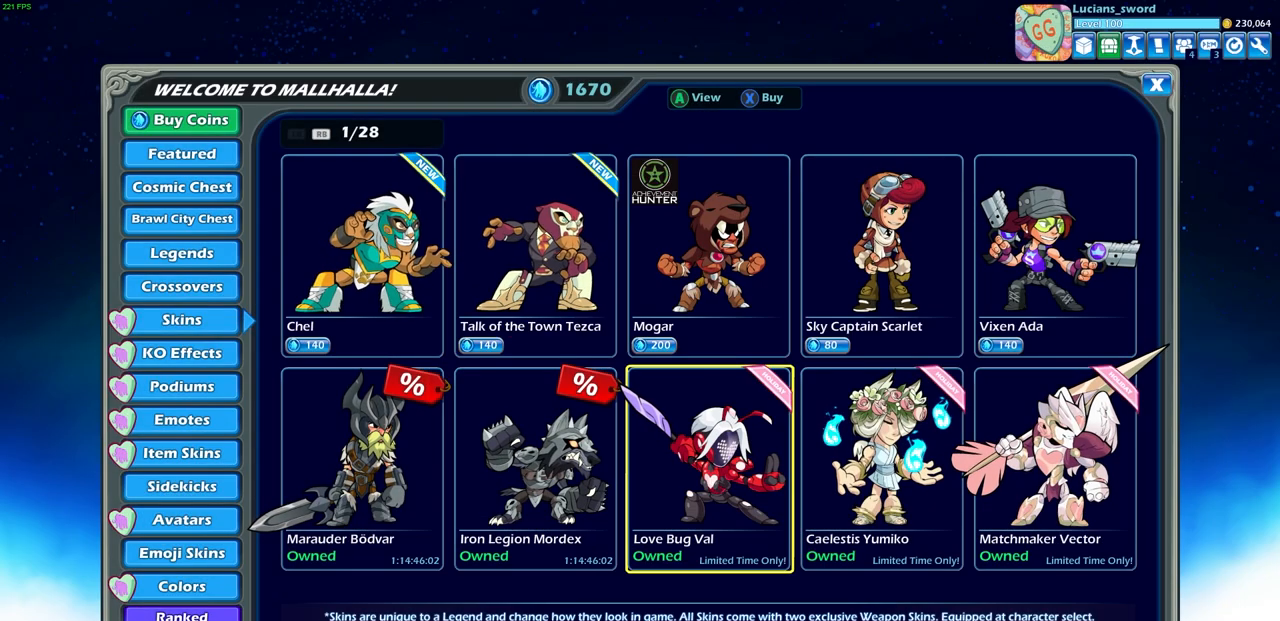
{"buttons": [], "left_stick": "center", "right_stick": "center", "events": []}
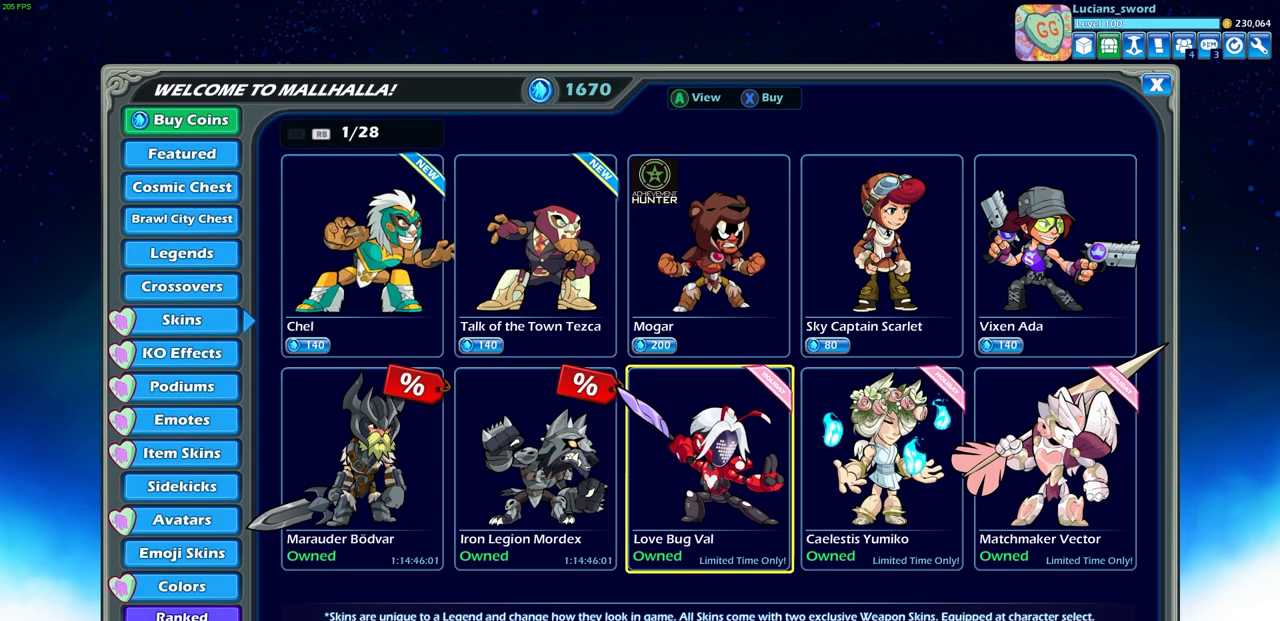
{"buttons": [], "left_stick": "center", "right_stick": "center", "events": []}
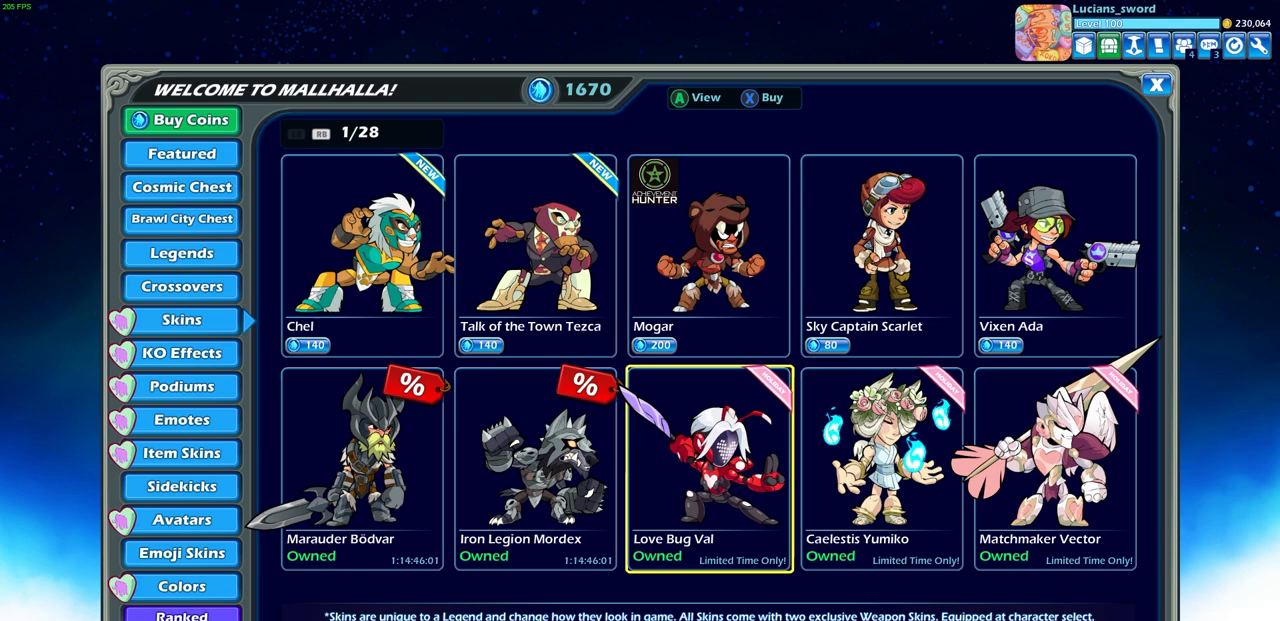
{"buttons": [], "left_stick": "center", "right_stick": "center", "events": [[200, "DPAD_RIGHT", "down"], [367, "DPAD_RIGHT", "up"]]}
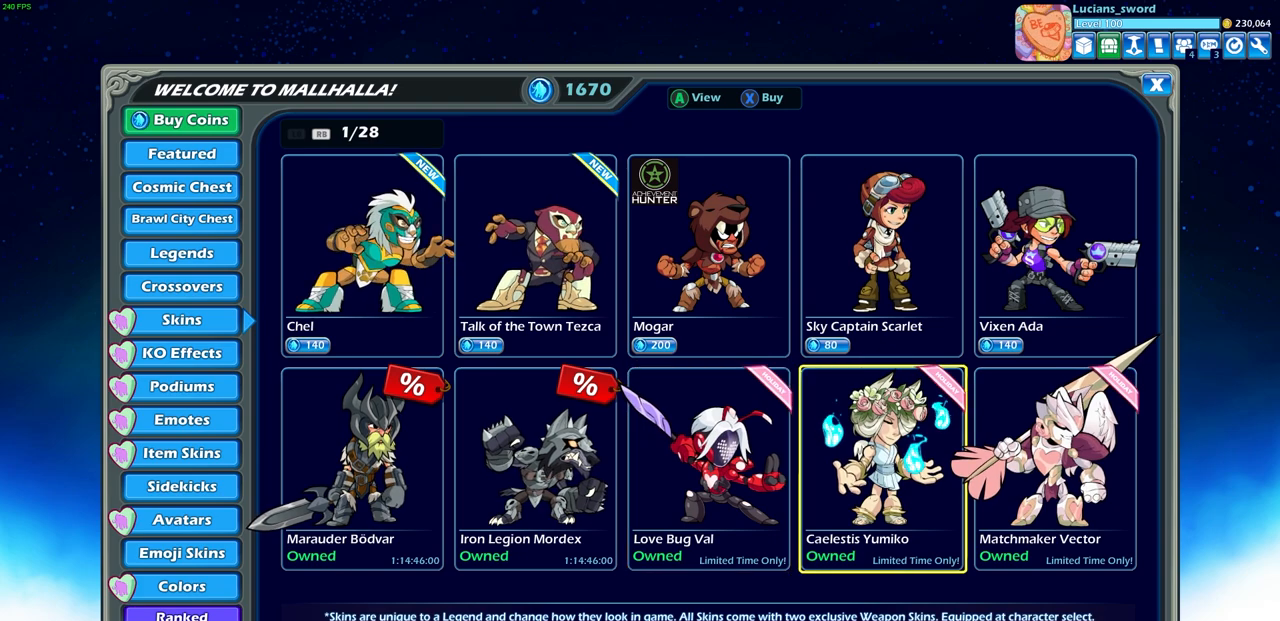
{"buttons": [], "left_stick": "center", "right_stick": "center", "events": []}
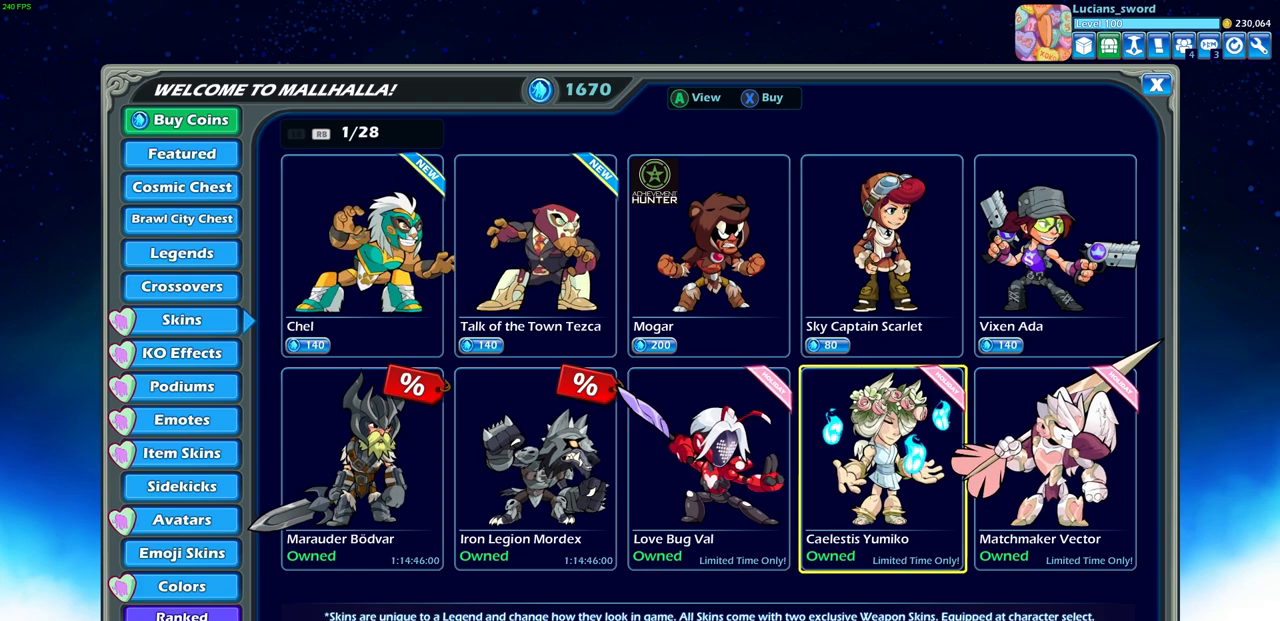
{"buttons": [], "left_stick": "center", "right_stick": "center", "events": [[117, "DPAD_RIGHT", "down"], [250, "DPAD_RIGHT", "up"]]}
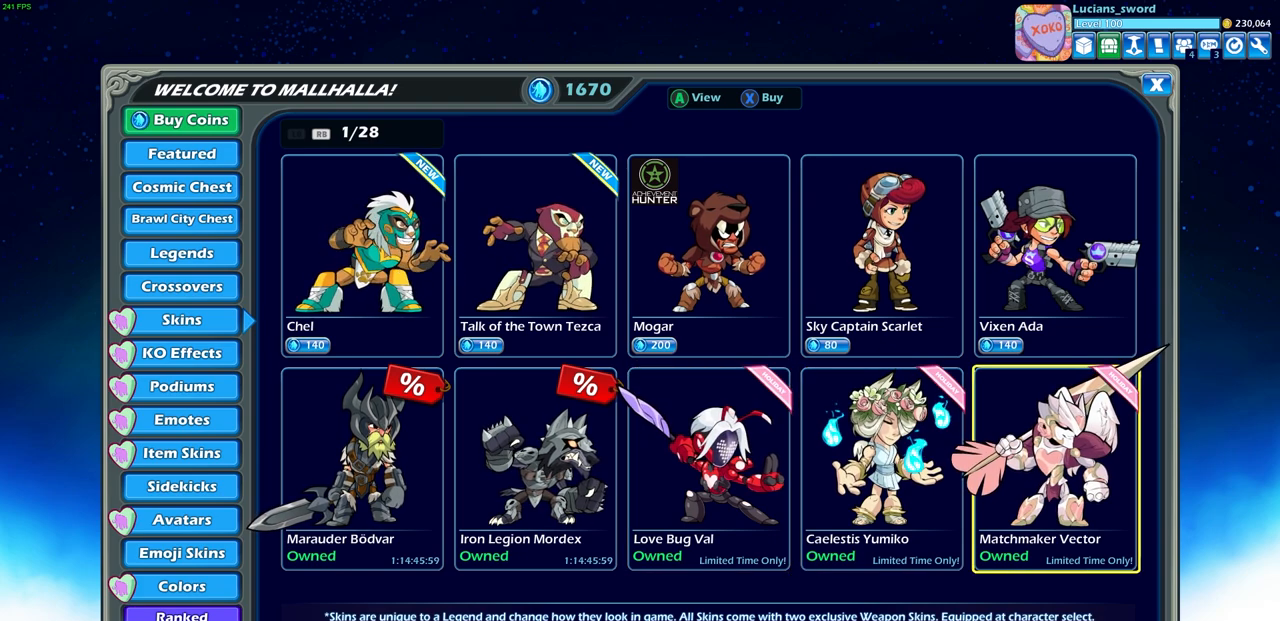
{"buttons": [], "left_stick": "center", "right_stick": "center", "events": []}
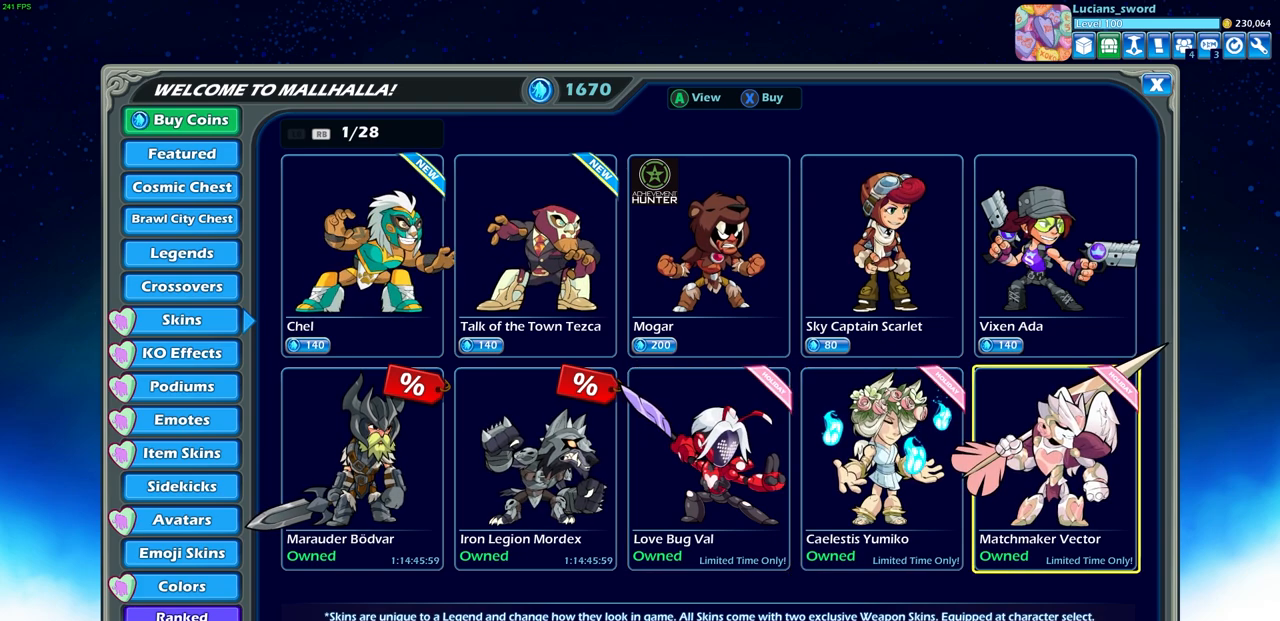
{"buttons": [], "left_stick": "center", "right_stick": "center", "events": [[183, "R1", "down"], [267, "R1", "up"]]}
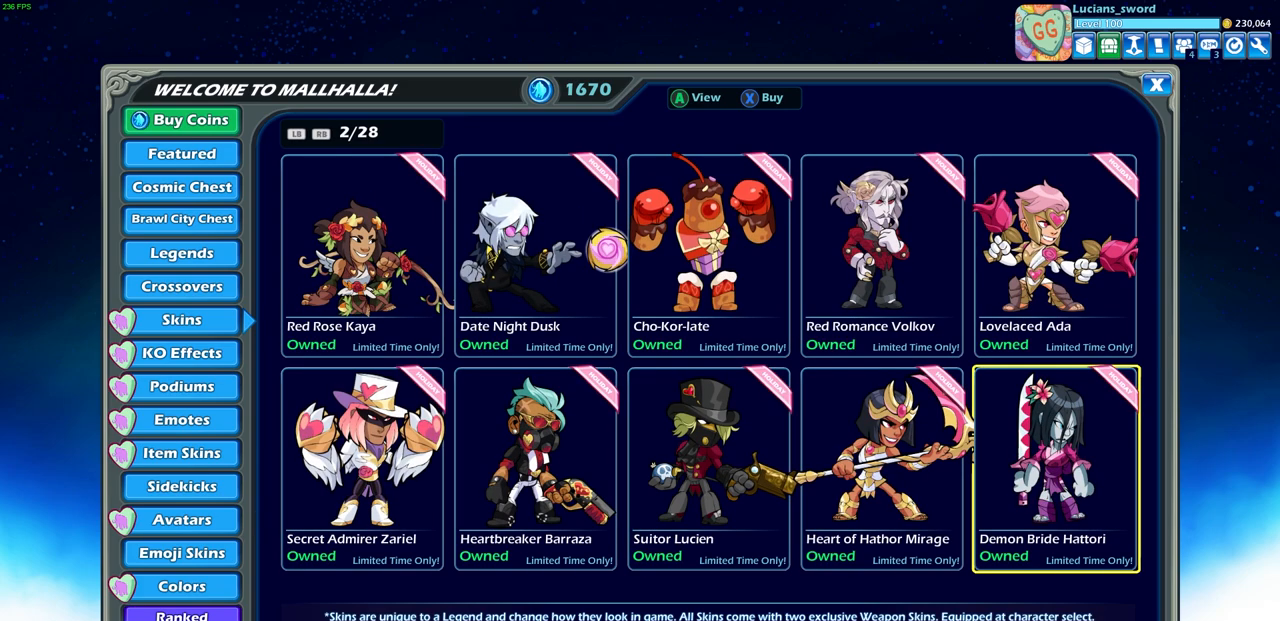
{"buttons": ["DPAD_LEFT"], "left_stick": "center", "right_stick": "center", "events": [[250, "DPAD_LEFT", "down"], [367, "DPAD_LEFT", "up"], [450, "DPAD_LEFT", "down"]]}
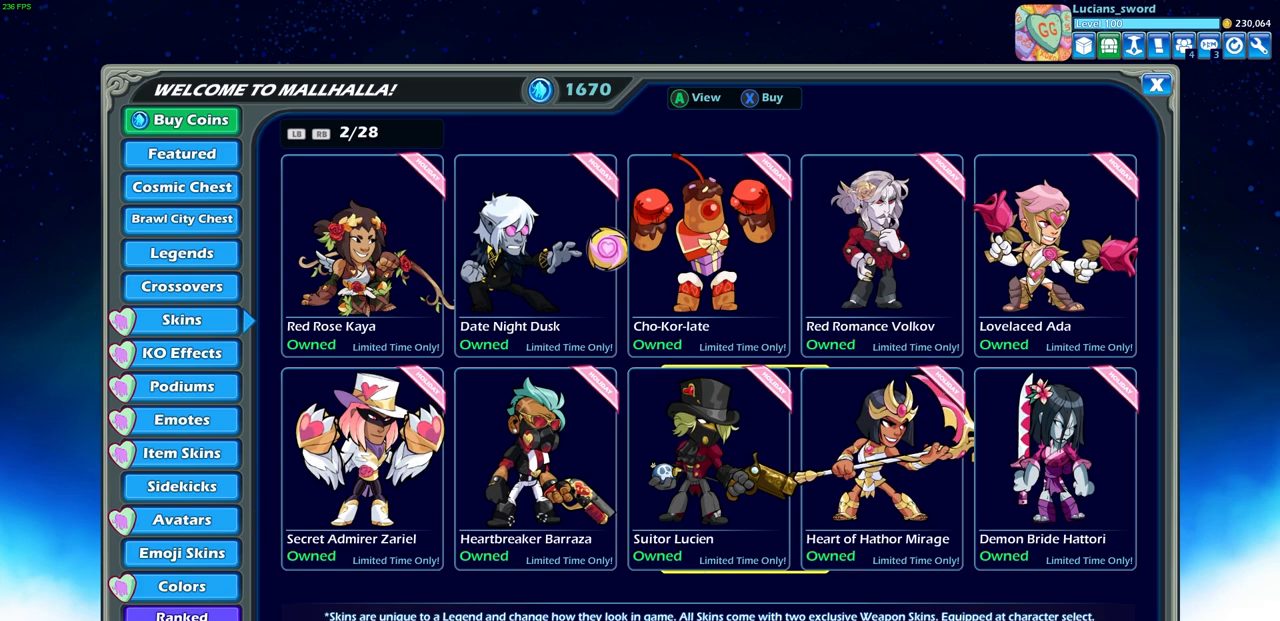
{"buttons": ["DPAD_UP"], "left_stick": "center", "right_stick": "center", "events": [[50, "DPAD_LEFT", "up"], [117, "DPAD_LEFT", "down"], [217, "DPAD_LEFT", "up"], [283, "DPAD_LEFT", "down"], [367, "DPAD_LEFT", "up"], [467, "DPAD_UP", "down"]]}
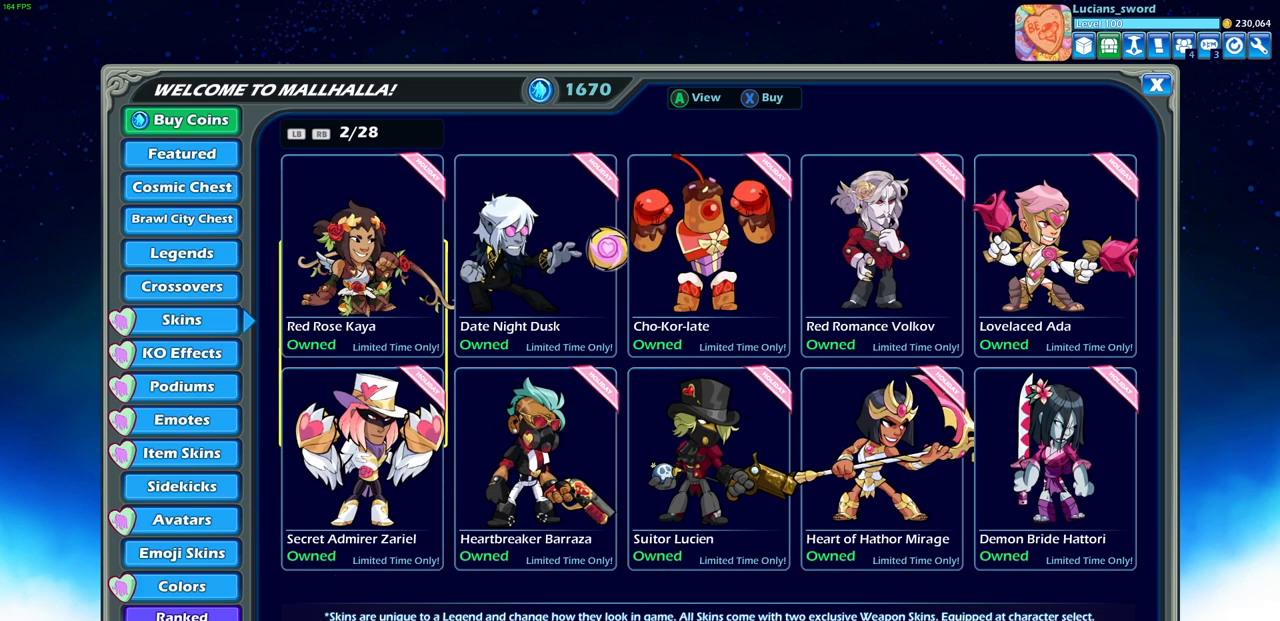
{"buttons": [], "left_stick": "center", "right_stick": "center", "events": [[50, "DPAD_UP", "up"], [167, "DPAD_RIGHT", "down"], [283, "DPAD_RIGHT", "up"], [350, "DPAD_RIGHT", "down"], [467, "DPAD_RIGHT", "up"]]}
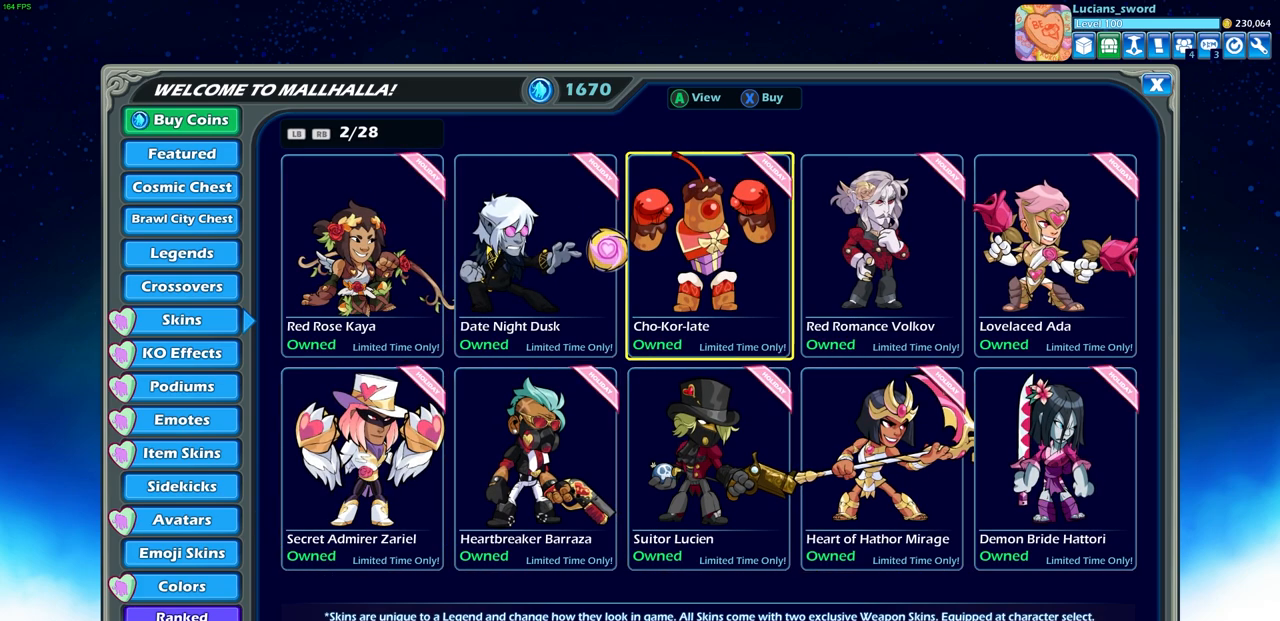
{"buttons": ["DPAD_DOWN"], "left_stick": "center", "right_stick": "center", "events": [[33, "DPAD_RIGHT", "down"], [133, "DPAD_RIGHT", "up"], [217, "DPAD_RIGHT", "down"], [317, "DPAD_RIGHT", "up"], [450, "DPAD_DOWN", "down"]]}
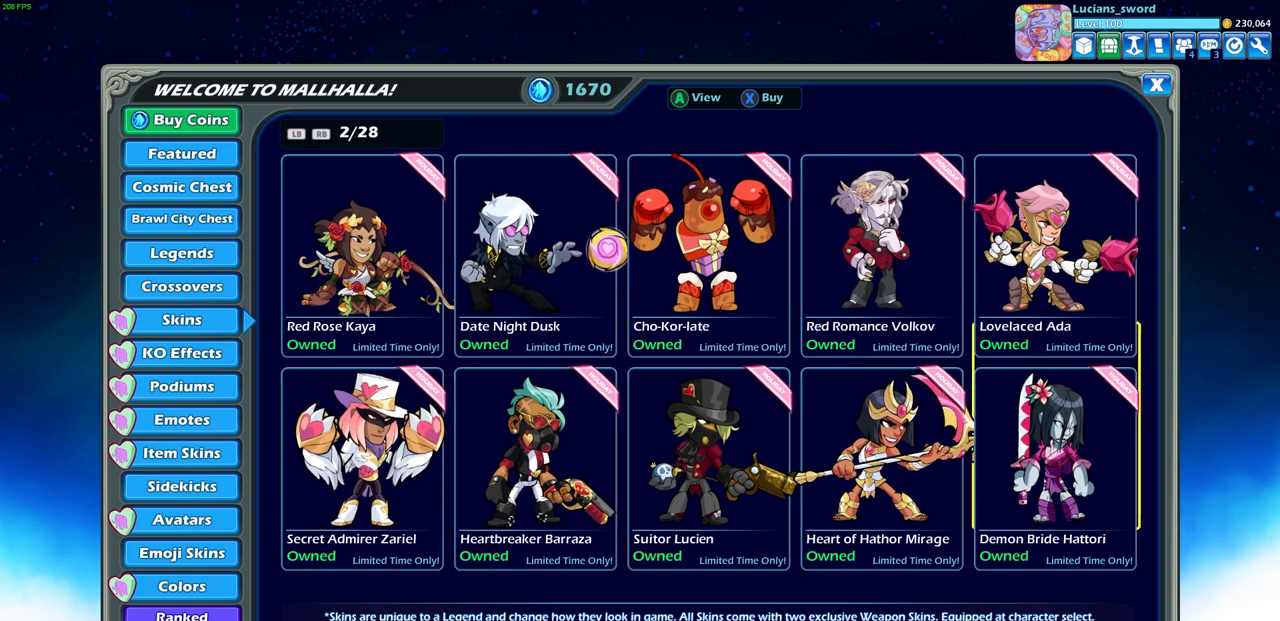
{"buttons": [], "left_stick": "center", "right_stick": "center", "events": [[17, "DPAD_DOWN", "up"], [133, "DPAD_LEFT", "down"], [217, "DPAD_LEFT", "up"]]}
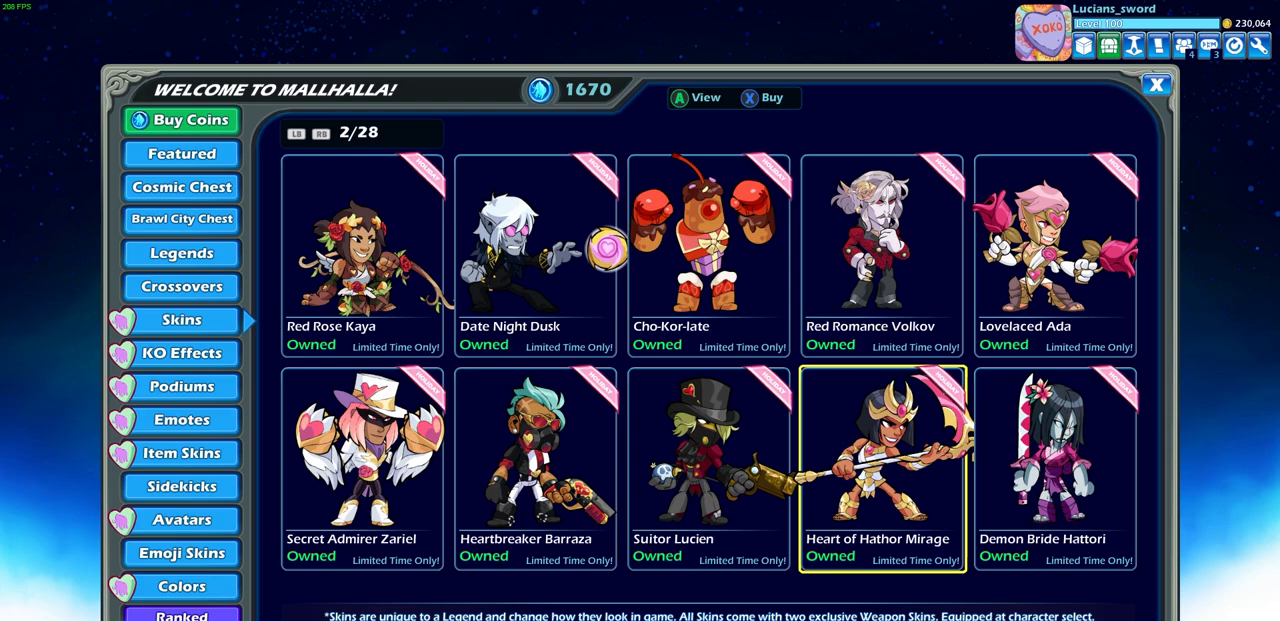
{"buttons": ["DPAD_LEFT"], "left_stick": "center", "right_stick": "center", "events": [[67, "DPAD_LEFT", "down"], [200, "DPAD_LEFT", "up"], [283, "DPAD_LEFT", "down"], [383, "DPAD_LEFT", "up"], [483, "DPAD_LEFT", "down"]]}
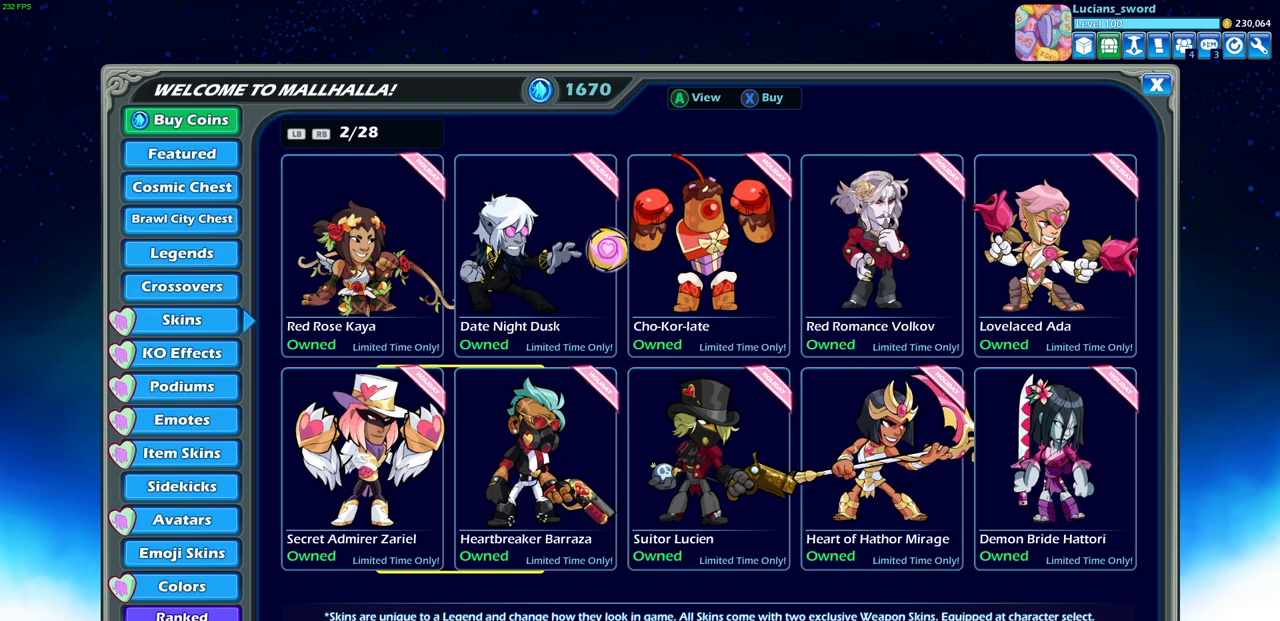
{"buttons": [], "left_stick": "center", "right_stick": "center", "events": [[67, "DPAD_LEFT", "up"], [167, "R1", "down"], [300, "R1", "up"]]}
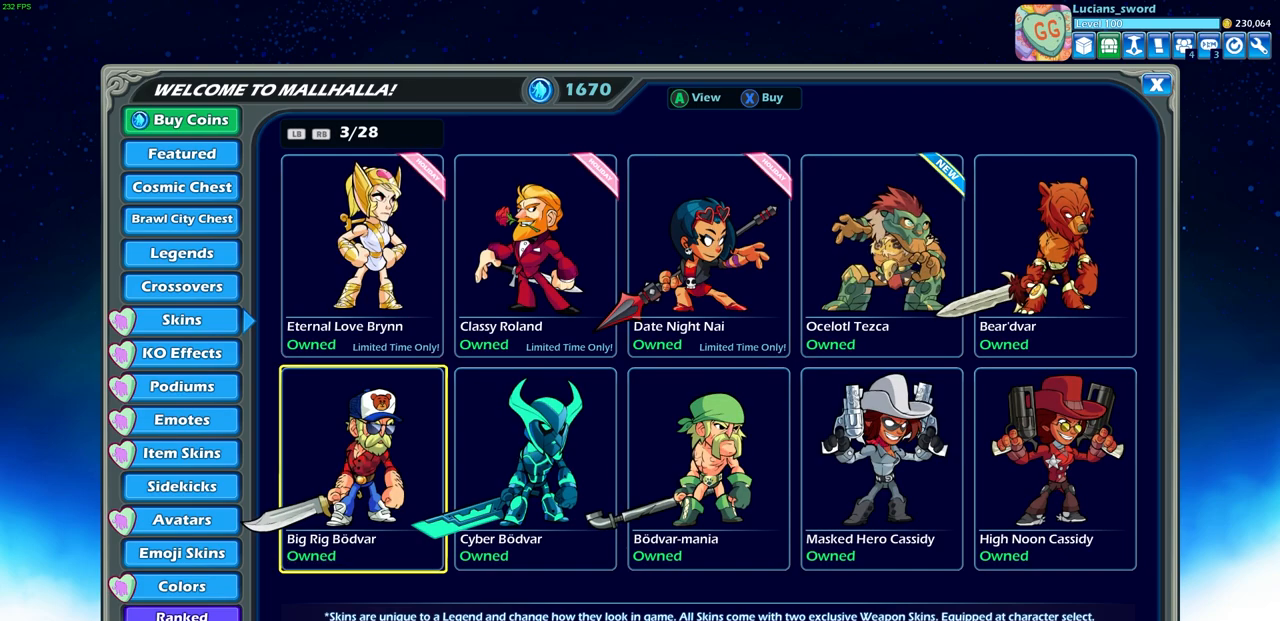
{"buttons": [], "left_stick": "center", "right_stick": "center", "events": [[83, "DPAD_UP", "down"], [167, "DPAD_UP", "up"], [283, "DPAD_UP", "down"], [350, "DPAD_UP", "up"]]}
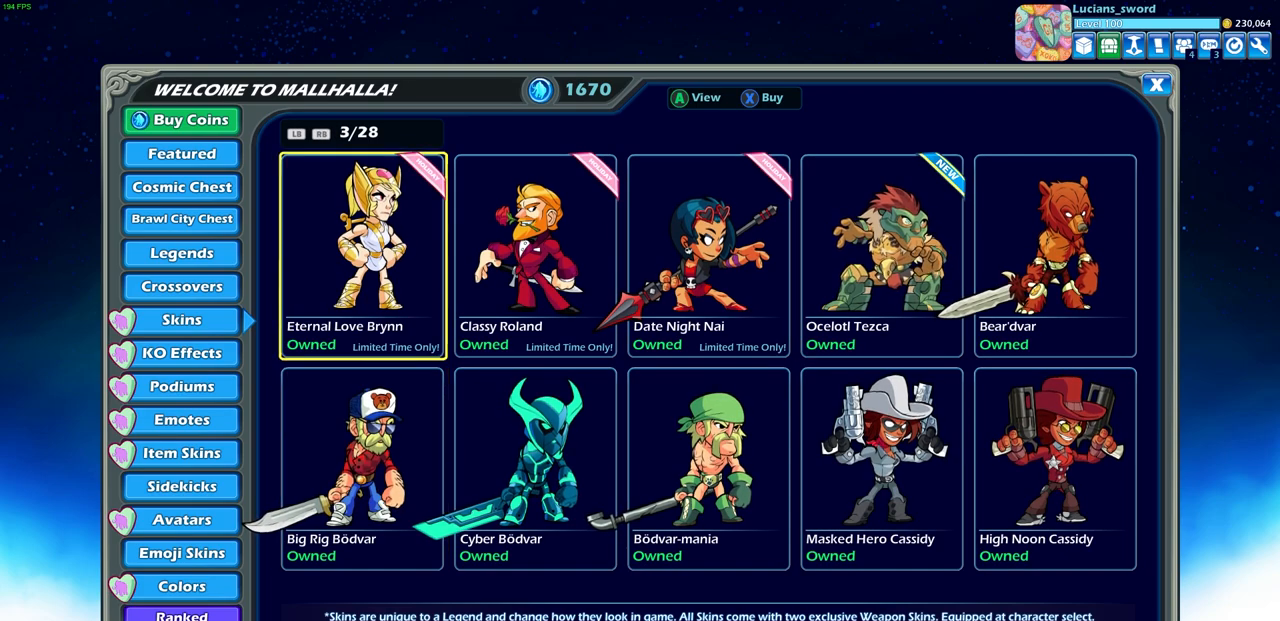
{"buttons": [], "left_stick": "center", "right_stick": "center", "events": [[17, "DPAD_RIGHT", "down"], [150, "DPAD_RIGHT", "up"], [217, "DPAD_RIGHT", "down"], [333, "DPAD_RIGHT", "up"]]}
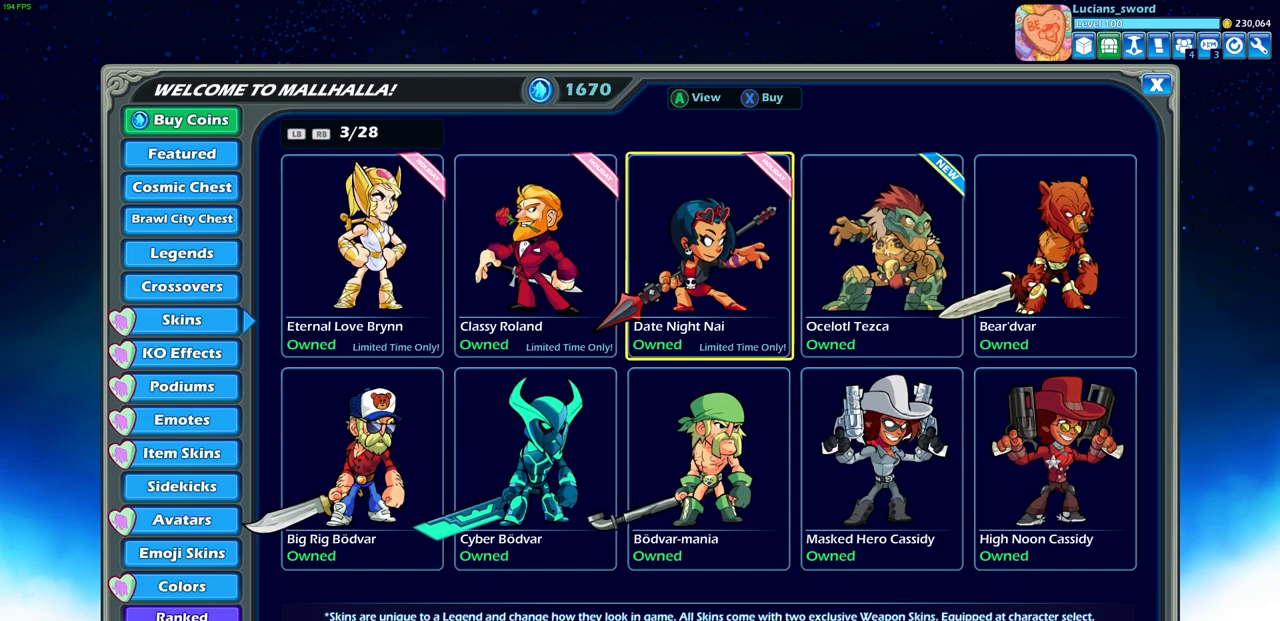
{"buttons": [], "left_stick": "center", "right_stick": "center", "events": [[50, "DPAD_LEFT", "down"], [133, "DPAD_LEFT", "up"], [233, "DPAD_LEFT", "down"], [300, "DPAD_LEFT", "up"]]}
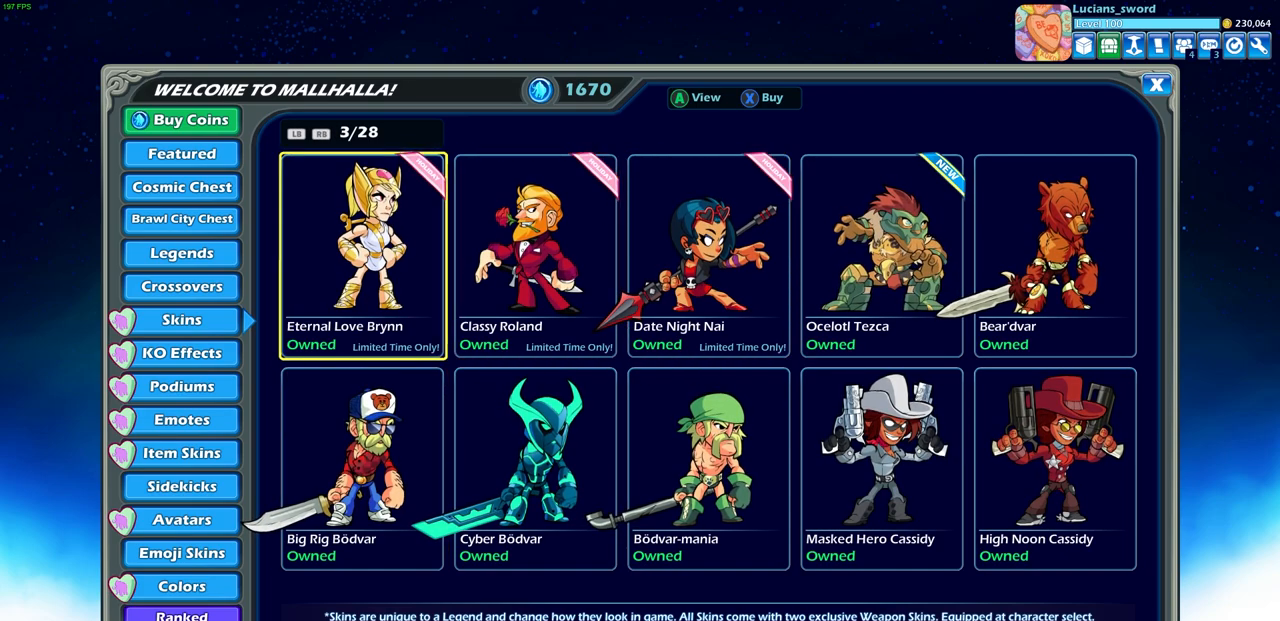
{"buttons": [], "left_stick": "center", "right_stick": "center", "events": []}
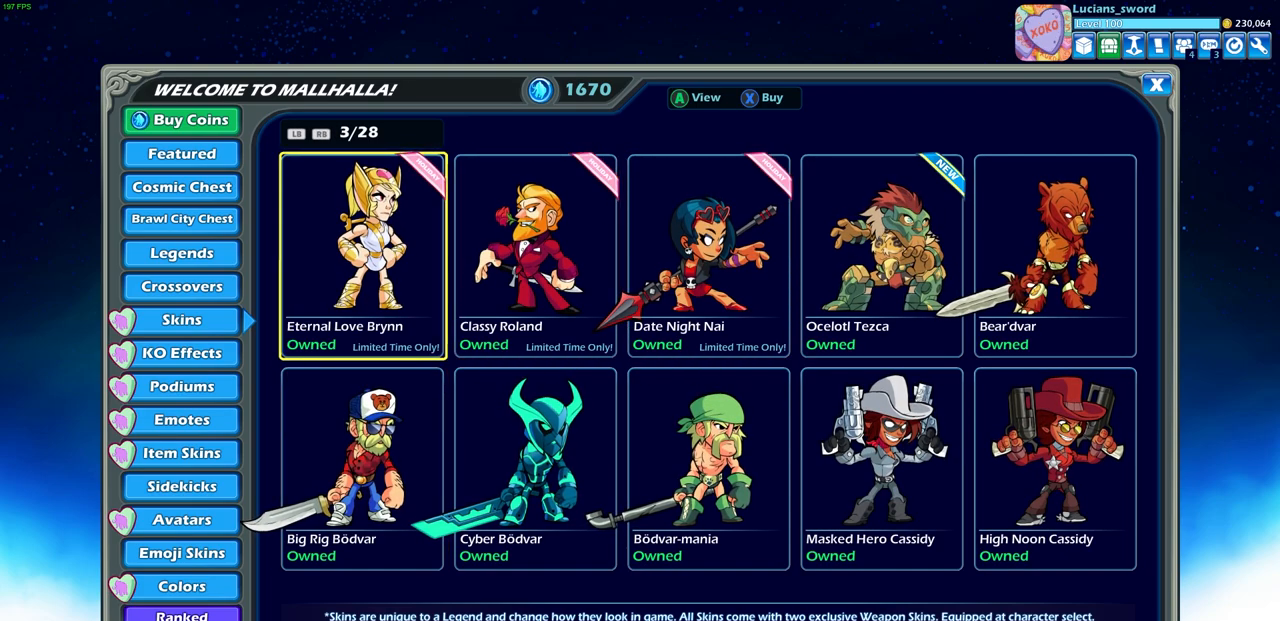
{"buttons": [], "left_stick": "center", "right_stick": "center", "events": [[83, "DPAD_LEFT", "down"], [183, "DPAD_LEFT", "up"]]}
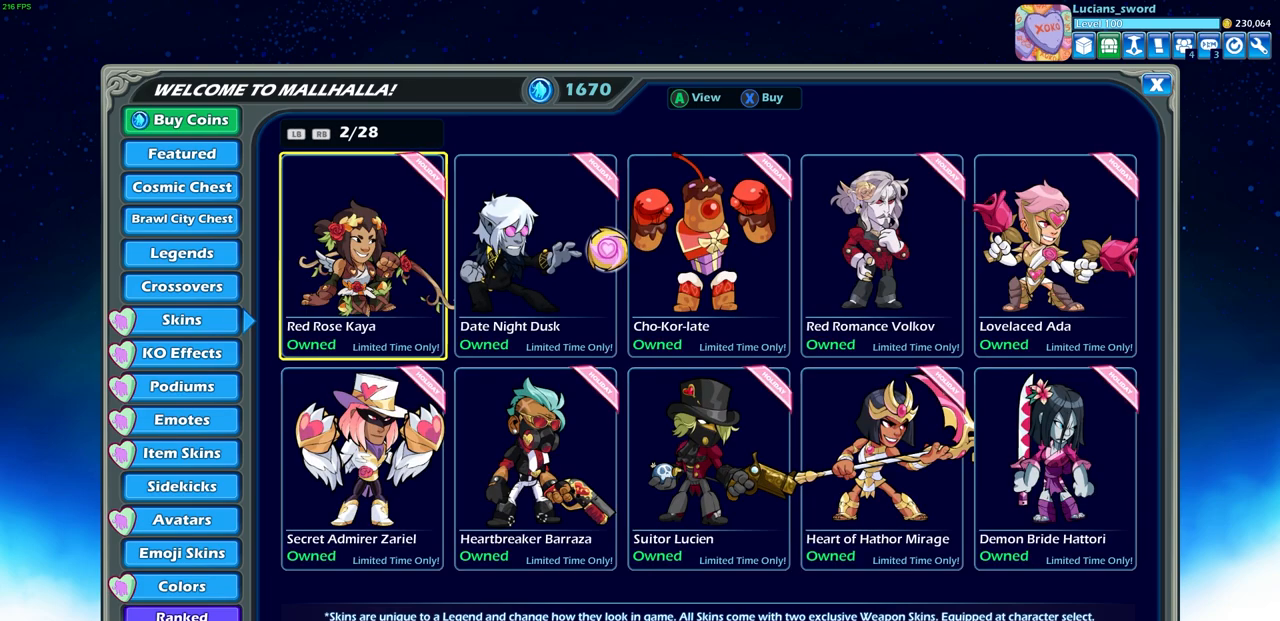
{"buttons": [], "left_stick": "center", "right_stick": "center", "events": [[333, "DPAD_LEFT", "down"], [467, "DPAD_LEFT", "up"]]}
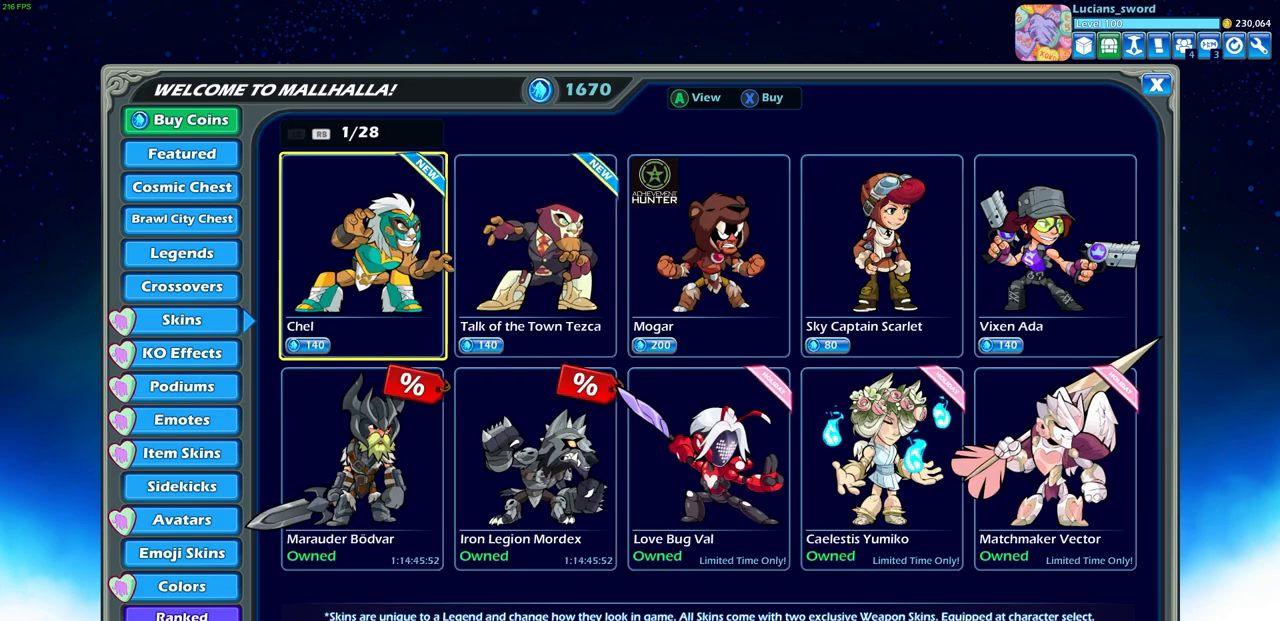
{"buttons": ["DPAD_DOWN"], "left_stick": "center", "right_stick": "center", "events": [[33, "DPAD_LEFT", "down"], [133, "DPAD_LEFT", "up"], [217, "DPAD_LEFT", "down"], [300, "DPAD_LEFT", "up"], [450, "DPAD_DOWN", "down"]]}